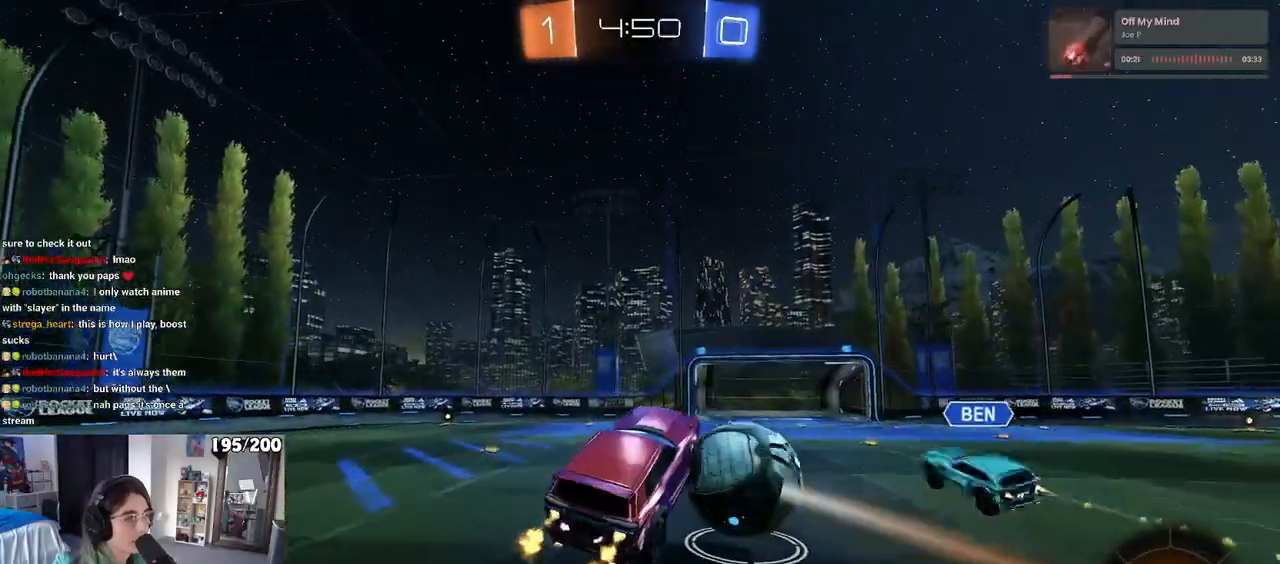
Gameplay with a controller (PlayStation layout); each line is a JSON object with the inputs held at the frame after it. "events" lists button and stick changes between this image and that frame as [ms after this image, input, new state], when the widget could be followed in between.
{"buttons": ["R2"], "left_stick": "right", "right_stick": "center", "events": [[183, "left_stick", "left"], [283, "R1", "up"], [333, "left_stick", "center"], [433, "left_stick", "right"]]}
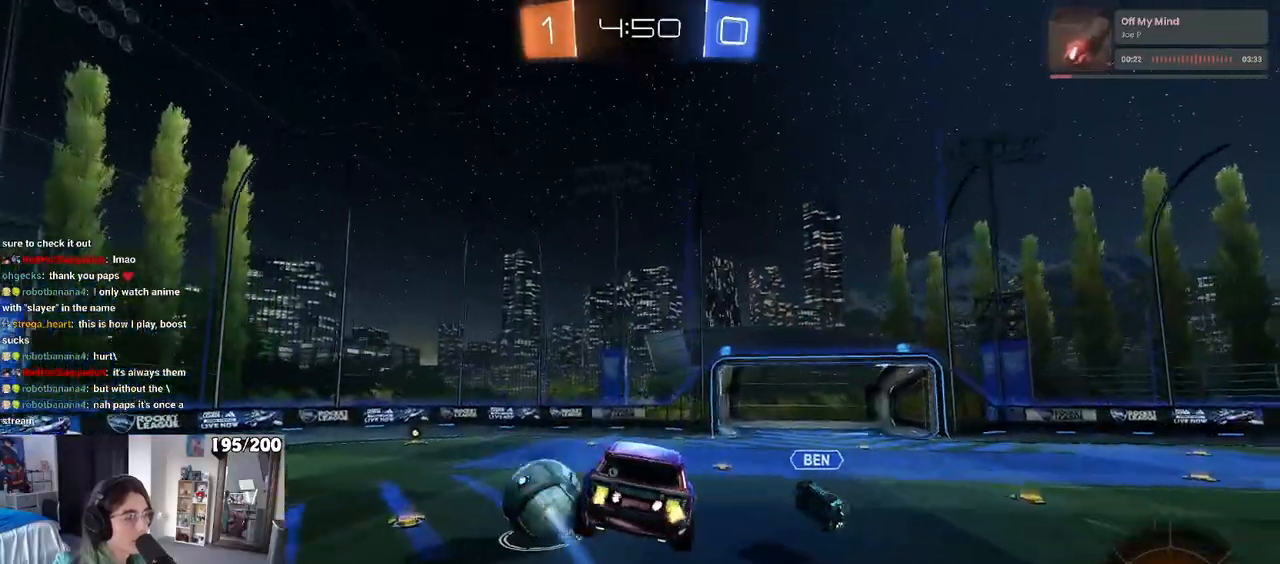
{"buttons": ["TRIANGLE", "R2"], "left_stick": "center", "right_stick": "center", "events": [[50, "left_stick", "center"], [133, "TRIANGLE", "down"], [200, "left_stick", "right"], [217, "TRIANGLE", "up"], [300, "left_stick", "center"], [483, "TRIANGLE", "down"]]}
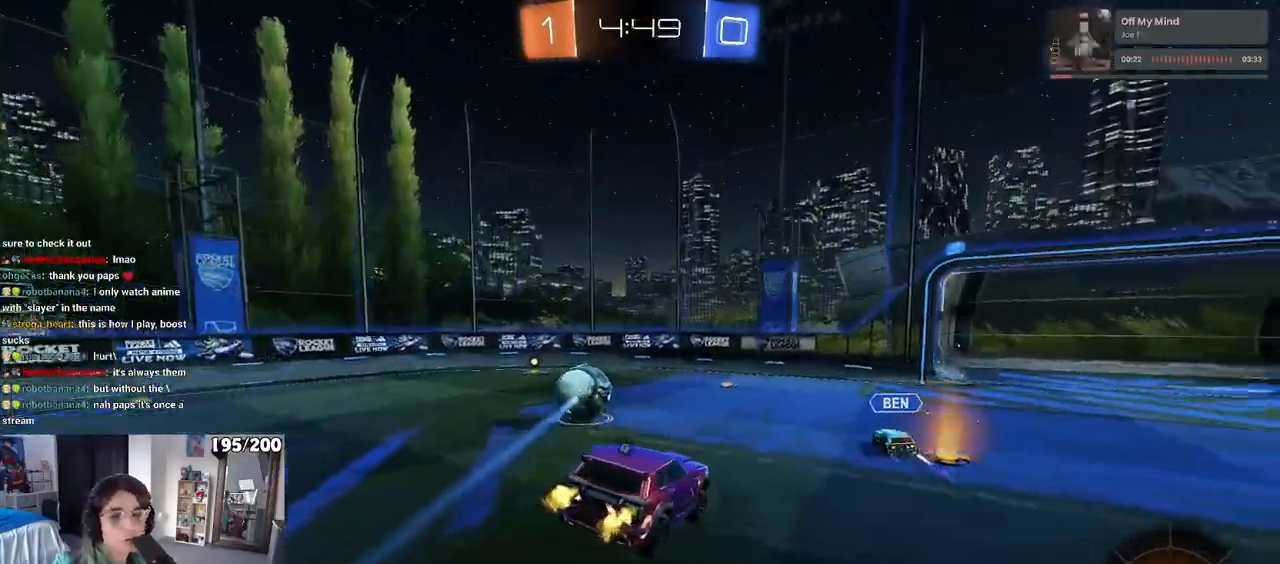
{"buttons": ["R1", "R2"], "left_stick": "right", "right_stick": "center", "events": [[117, "R1", "down"], [133, "TRIANGLE", "up"], [200, "left_stick", "right"]]}
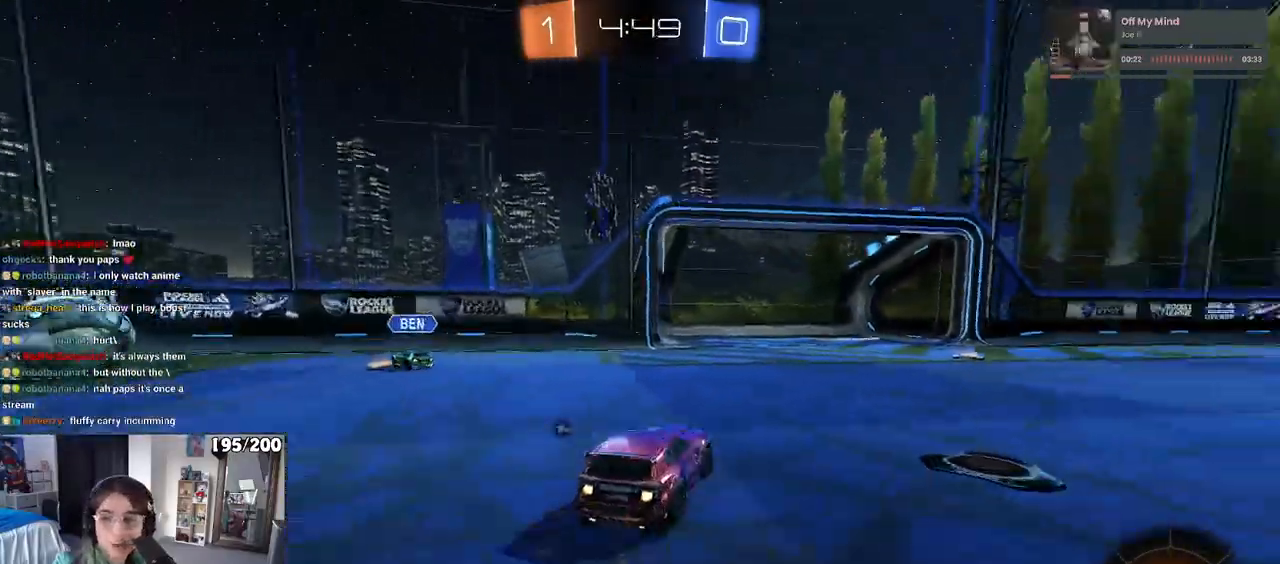
{"buttons": ["TRIANGLE", "R1", "R2"], "left_stick": "center", "right_stick": "center", "events": [[300, "TRIANGLE", "down"], [333, "left_stick", "center"]]}
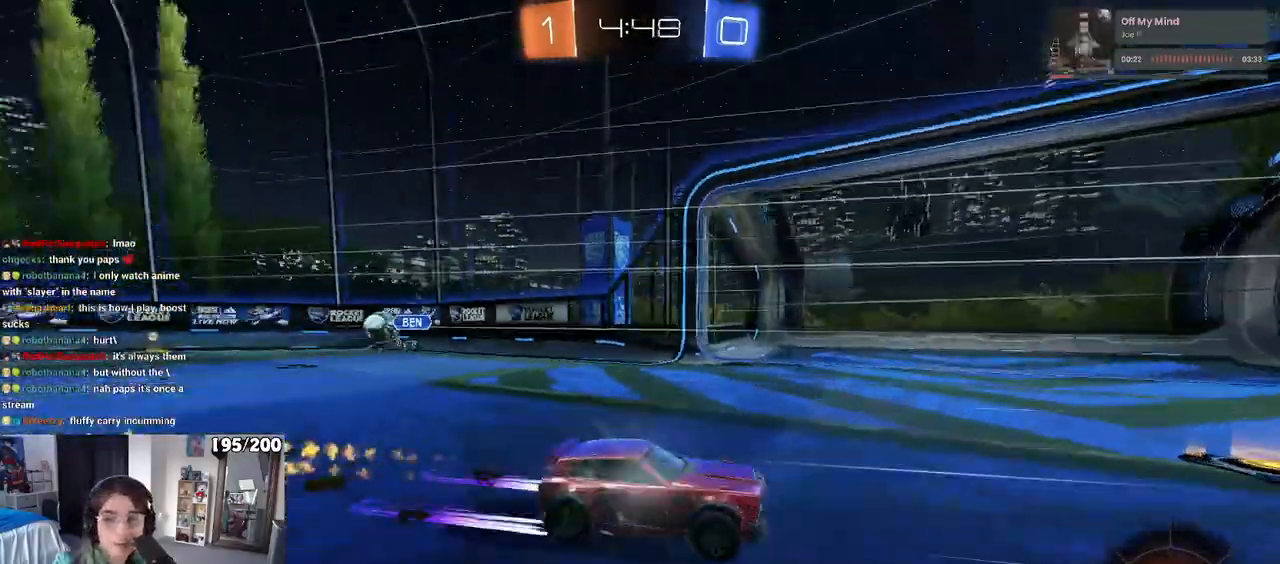
{"buttons": ["R2"], "left_stick": "center", "right_stick": "center"}
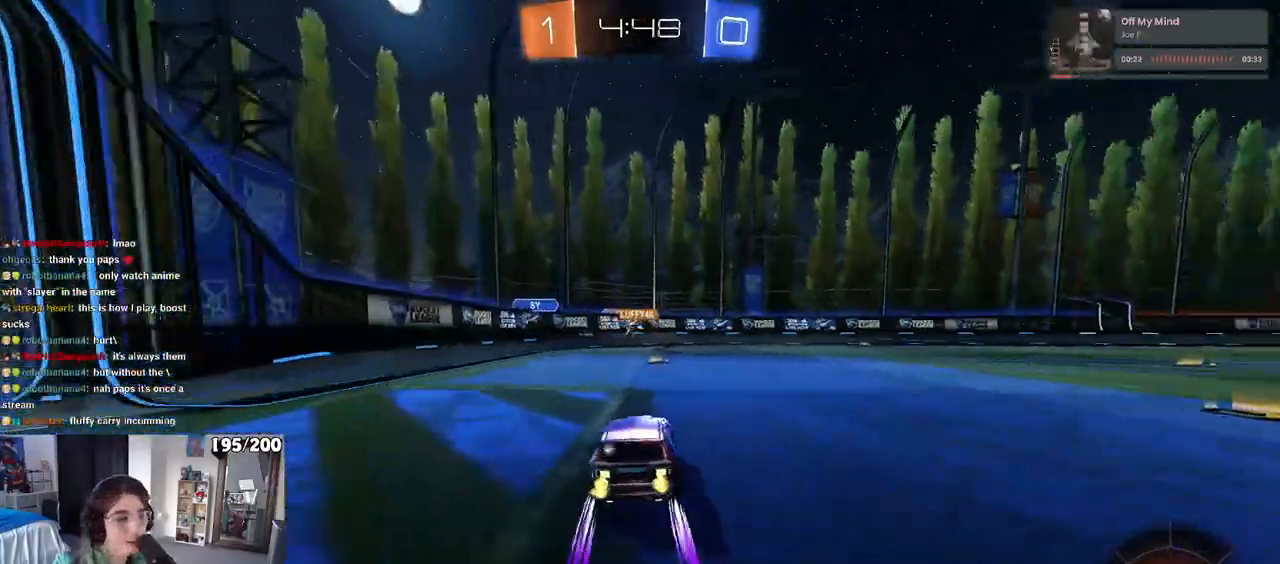
{"buttons": ["R2"], "left_stick": "right", "right_stick": "center", "events": [[133, "left_stick", "left"], [267, "TRIANGLE", "down"], [267, "left_stick", "center"], [333, "left_stick", "right"], [383, "TRIANGLE", "up"]]}
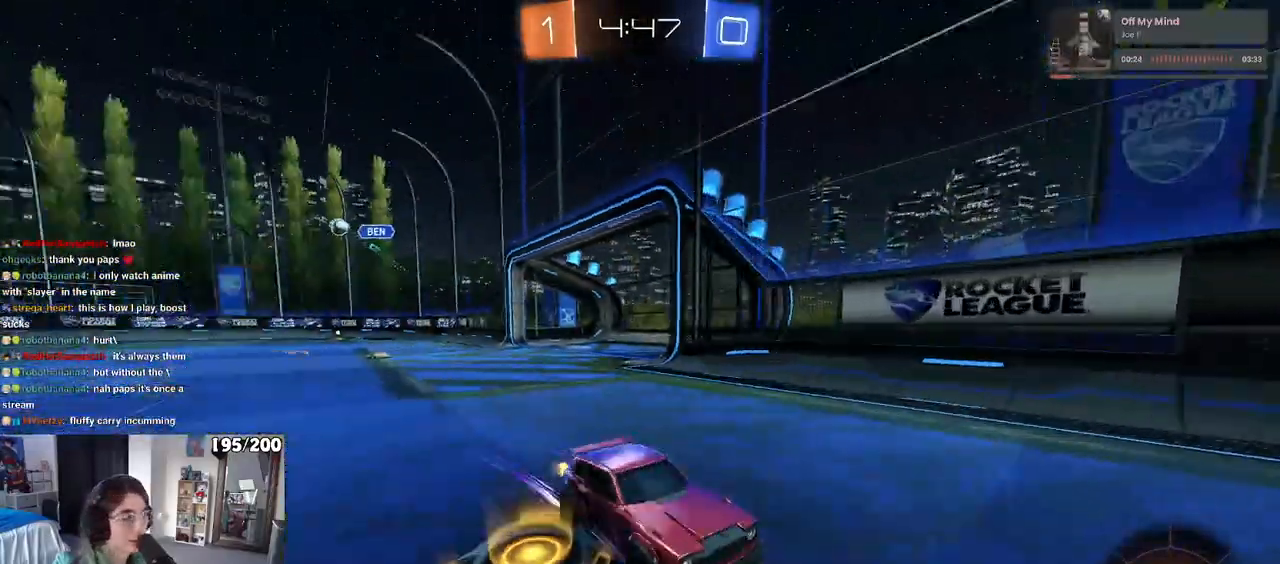
{"buttons": ["R2"], "left_stick": "right", "right_stick": "center", "events": []}
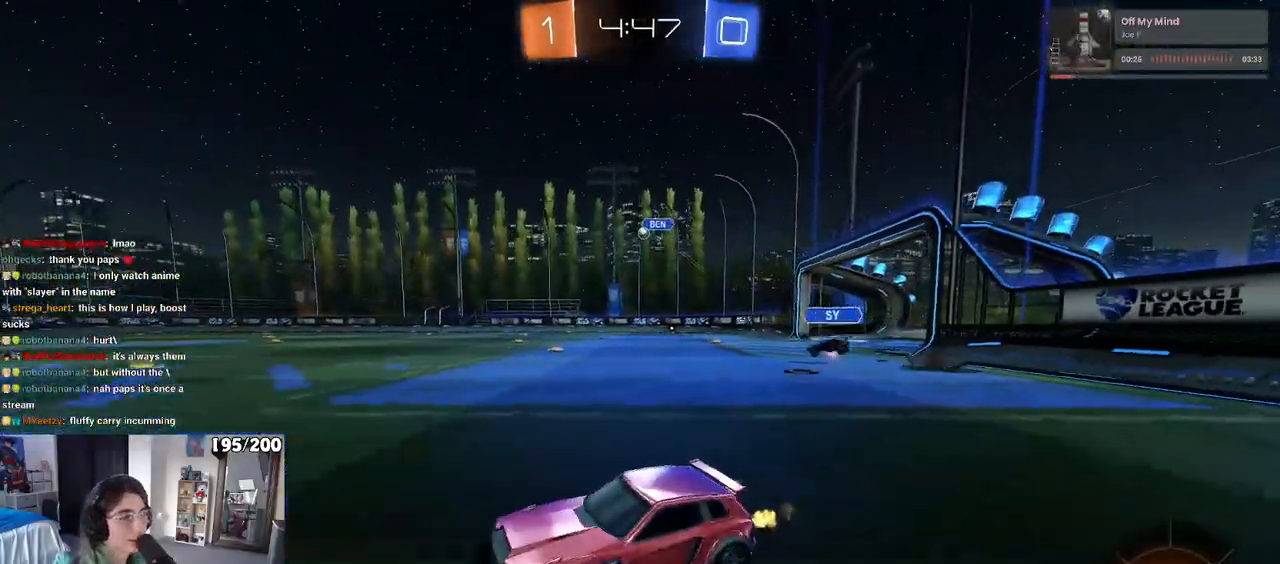
{"buttons": ["R1", "R2"], "left_stick": "center", "right_stick": "center", "events": [[183, "TRIANGLE", "down"], [217, "left_stick", "center"], [267, "R1", "down"], [300, "TRIANGLE", "up"]]}
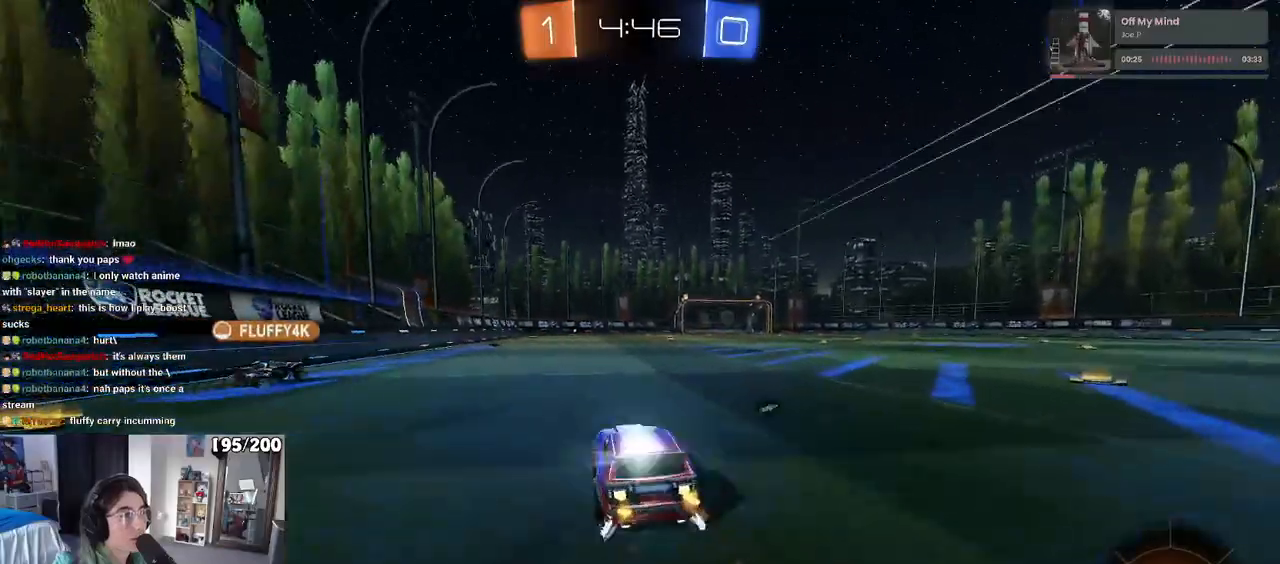
{"buttons": ["TRIANGLE", "R2"], "left_stick": "center", "right_stick": "center", "events": [[33, "R1", "up"], [67, "left_stick", "left"], [200, "left_stick", "center"], [483, "TRIANGLE", "down"]]}
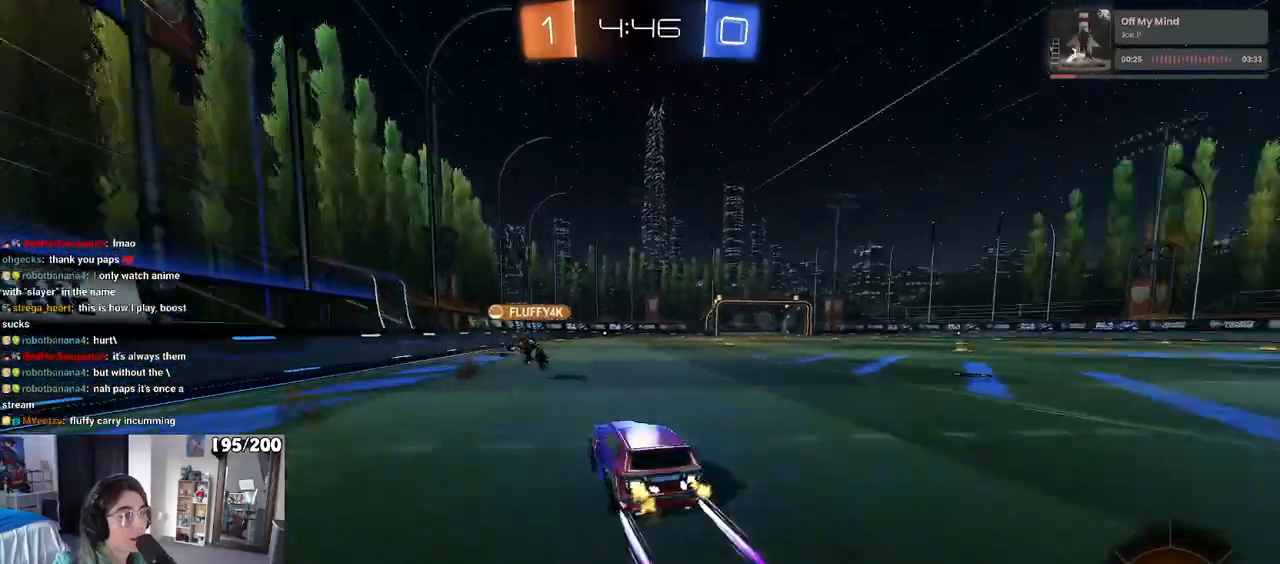
{"buttons": ["R2"], "left_stick": "center", "right_stick": "center", "events": [[117, "left_stick", "left"], [167, "TRIANGLE", "up"], [267, "left_stick", "center"]]}
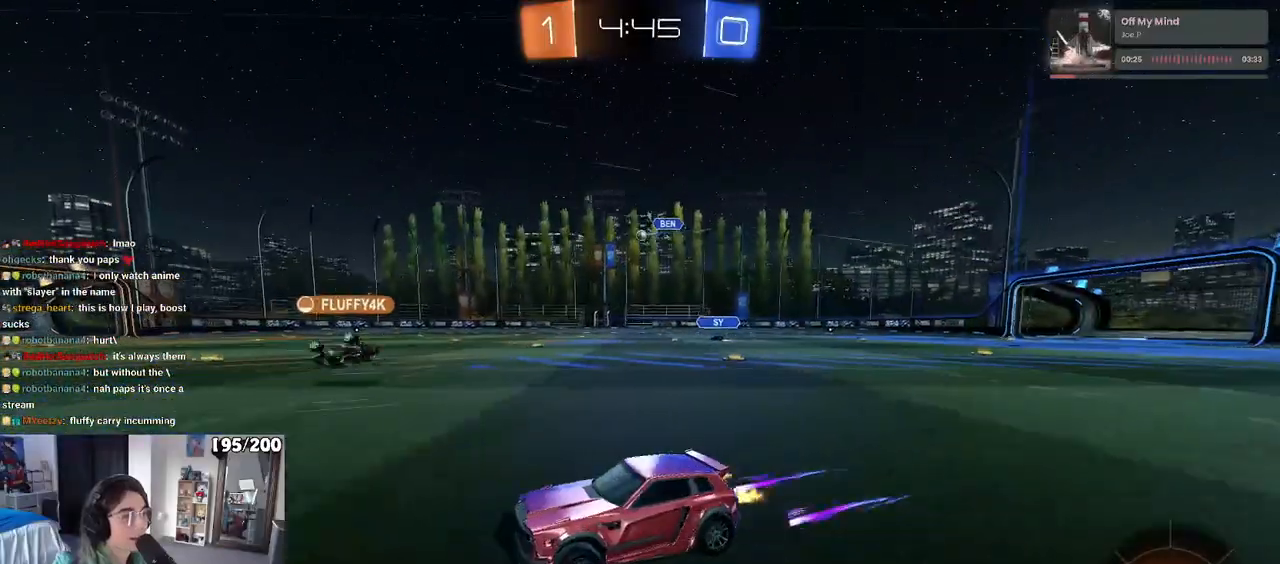
{"buttons": ["R2"], "left_stick": "center", "right_stick": "center", "events": [[33, "left_stick", "right"], [250, "left_stick", "center"]]}
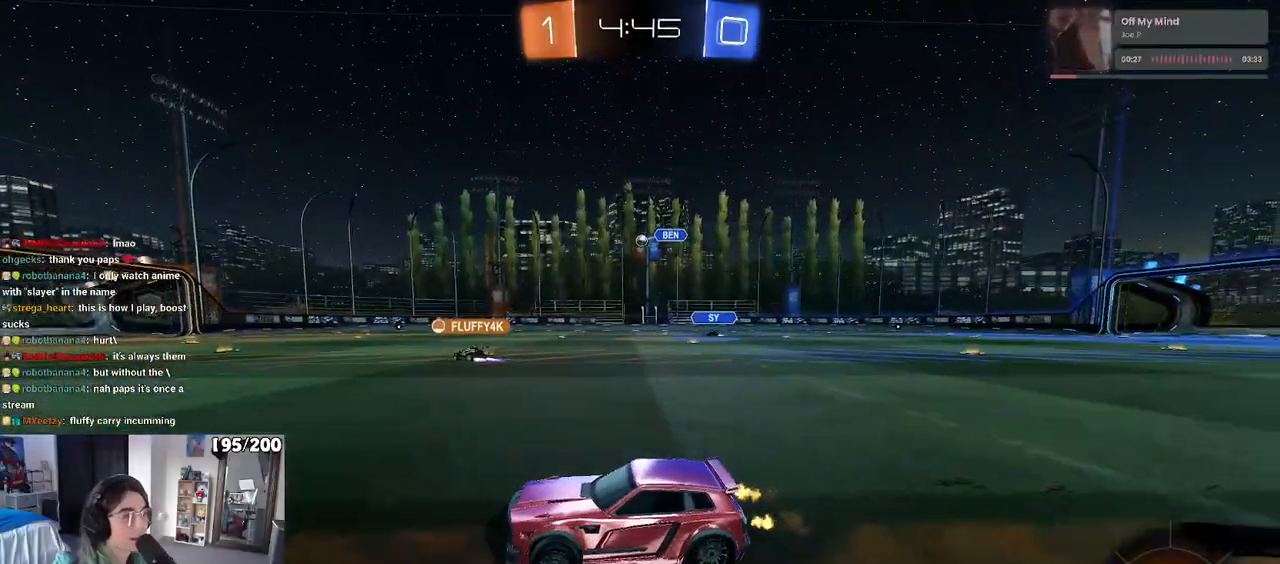
{"buttons": ["R2"], "left_stick": "center", "right_stick": "center", "events": [[350, "left_stick", "right"], [500, "left_stick", "center"]]}
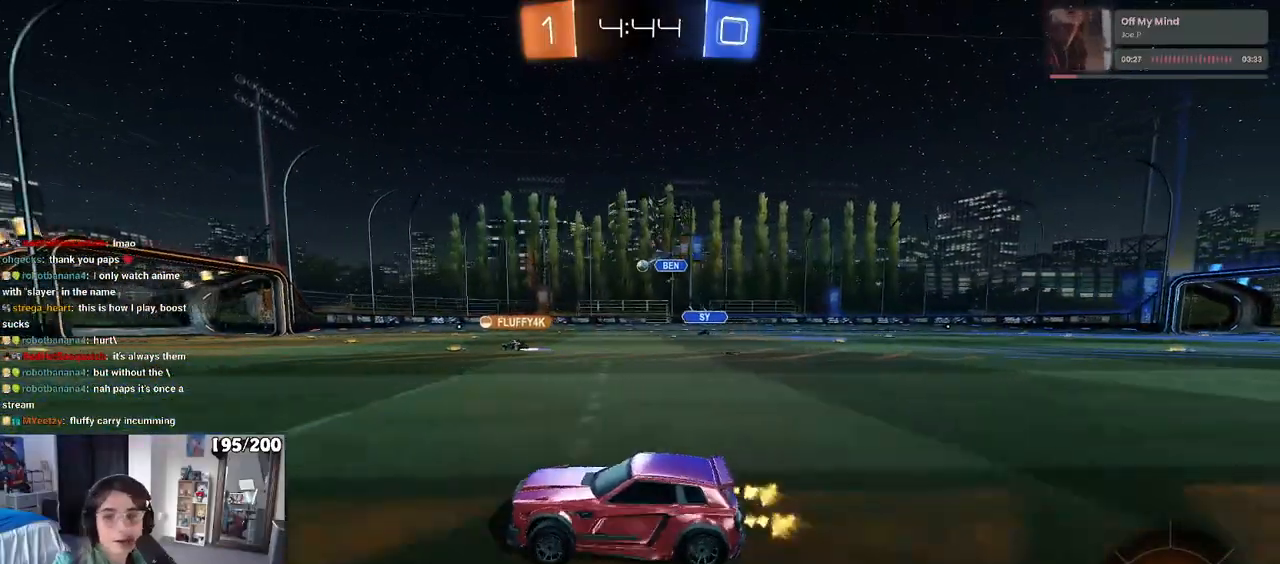
{"buttons": ["R2"], "left_stick": "center", "right_stick": "center", "events": []}
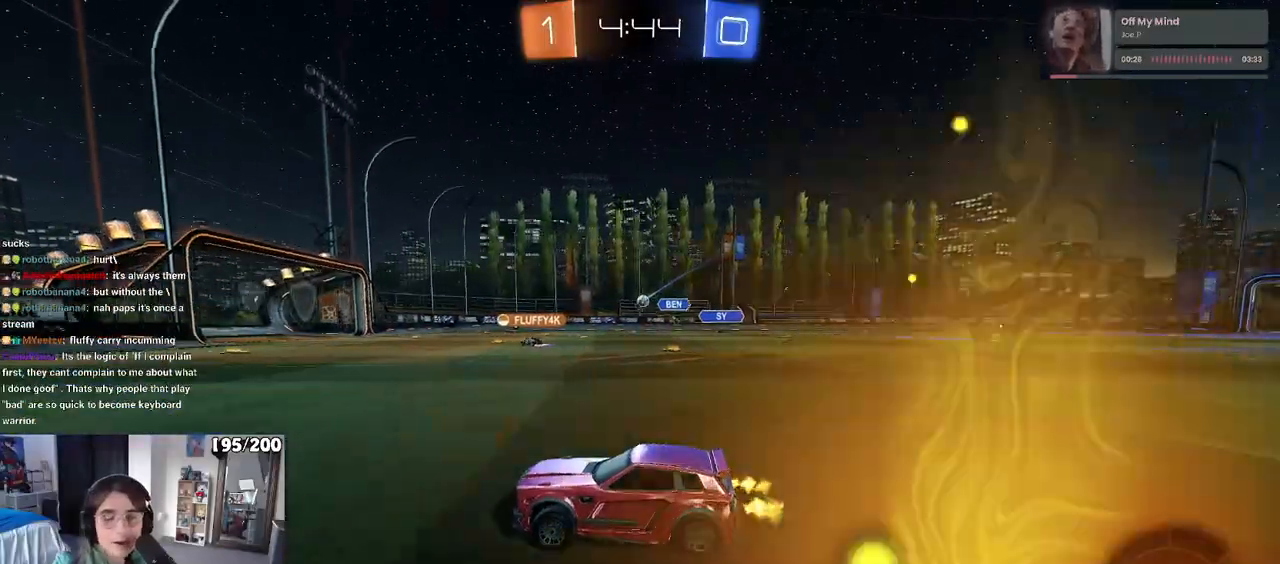
{"buttons": ["R2"], "left_stick": "left", "right_stick": "center", "events": [[67, "left_stick", "right"], [250, "left_stick", "center"], [350, "left_stick", "left"]]}
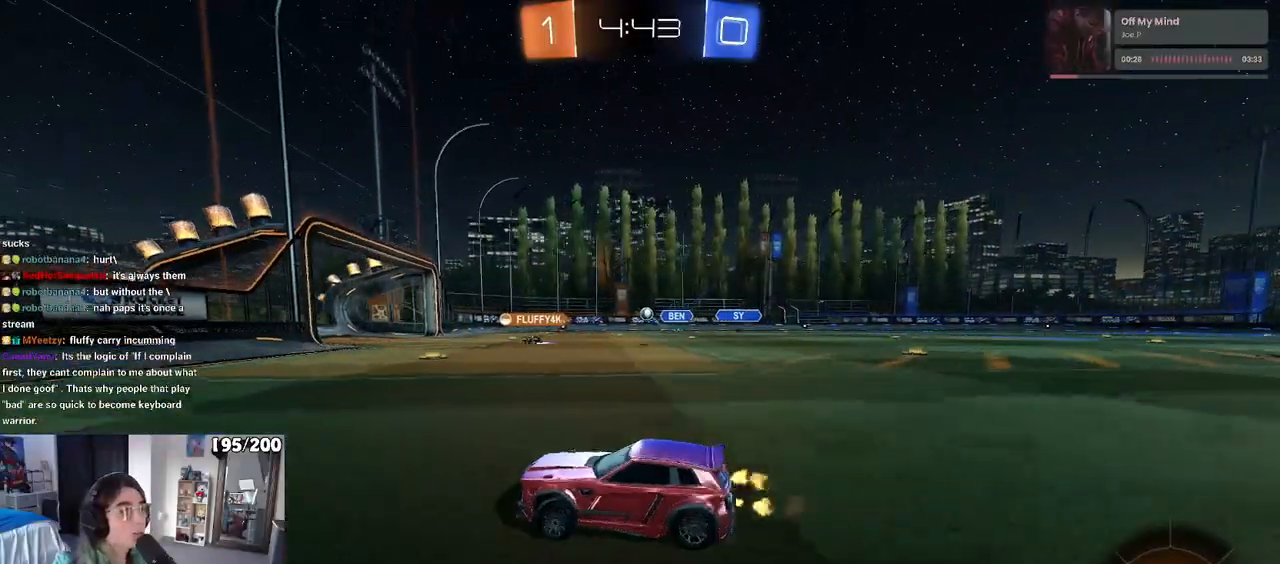
{"buttons": ["R2"], "left_stick": "right", "right_stick": "center", "events": [[17, "SQUARE", "down"], [50, "left_stick", "center"], [117, "left_stick", "right"], [150, "SQUARE", "up"]]}
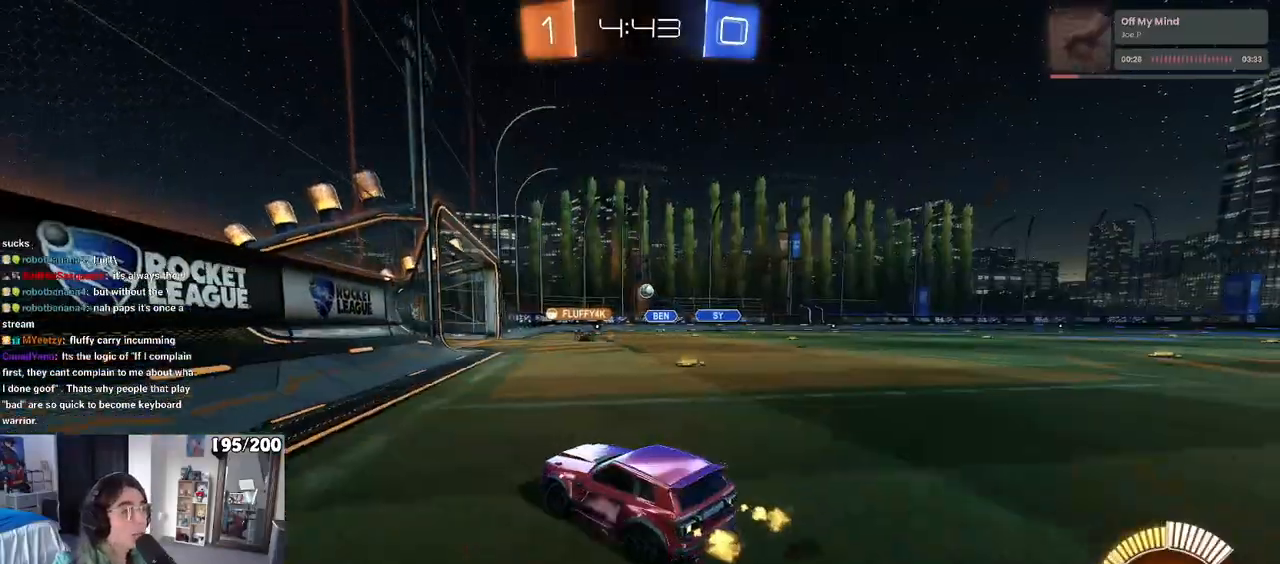
{"buttons": ["R2"], "left_stick": "center", "right_stick": "center", "events": [[217, "left_stick", "center"]]}
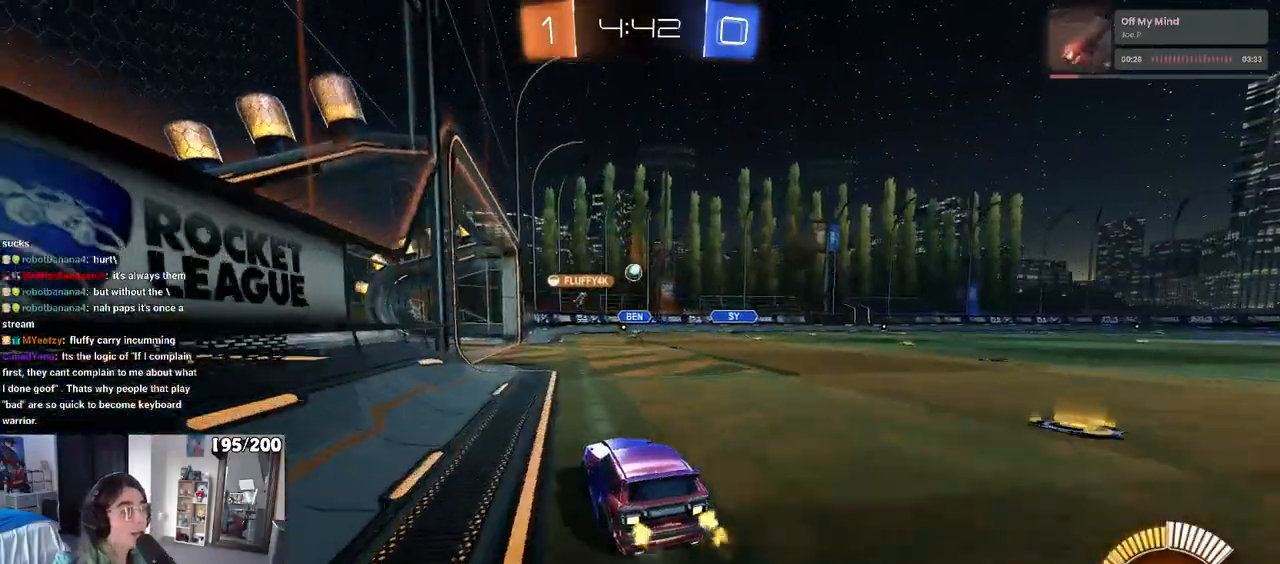
{"buttons": [], "left_stick": "left", "right_stick": "center", "events": [[417, "left_stick", "left"], [450, "R2", "up"]]}
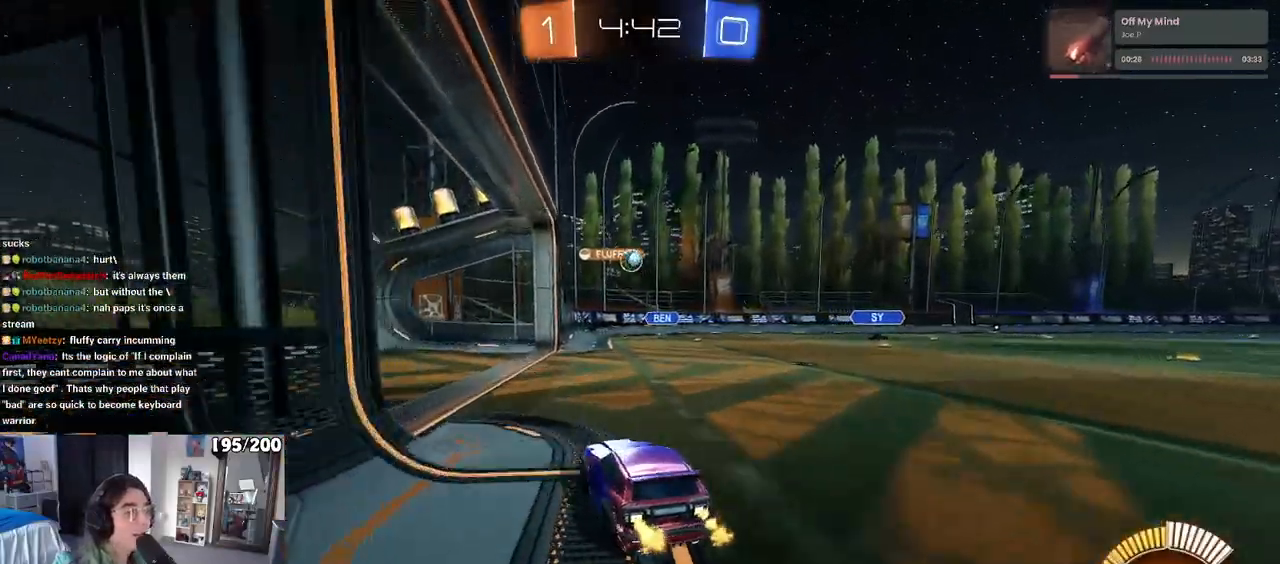
{"buttons": ["R2"], "left_stick": "right", "right_stick": "center", "events": [[450, "left_stick", "center"], [500, "R2", "down"], [500, "left_stick", "right"]]}
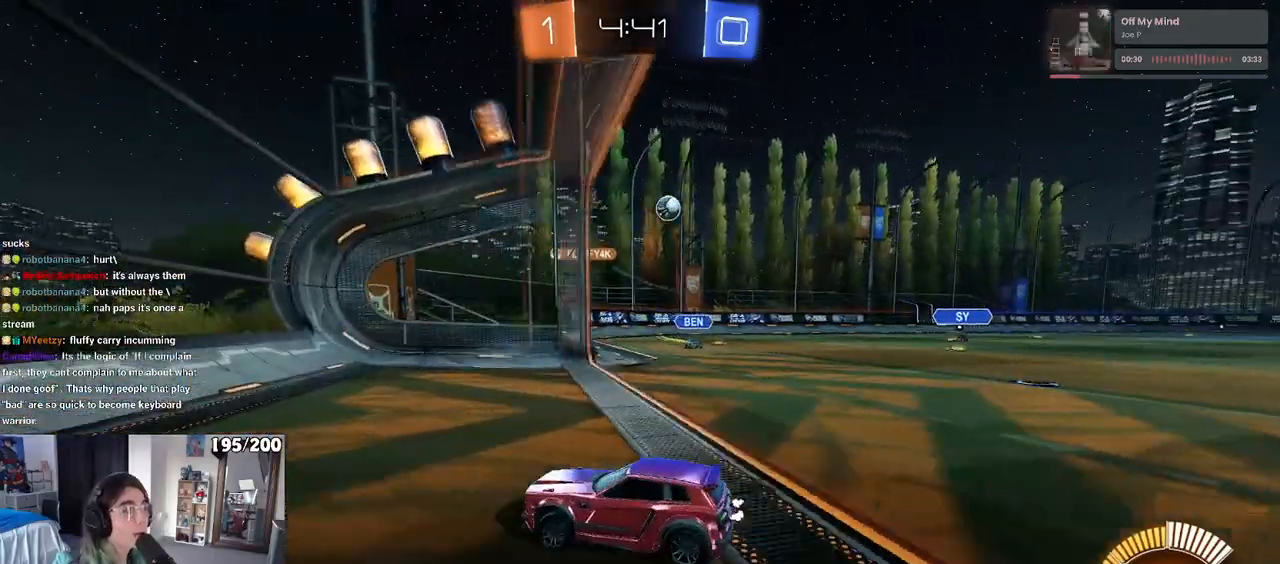
{"buttons": ["R2"], "left_stick": "center", "right_stick": "center", "events": [[33, "SQUARE", "down"], [167, "SQUARE", "up"], [500, "left_stick", "center"]]}
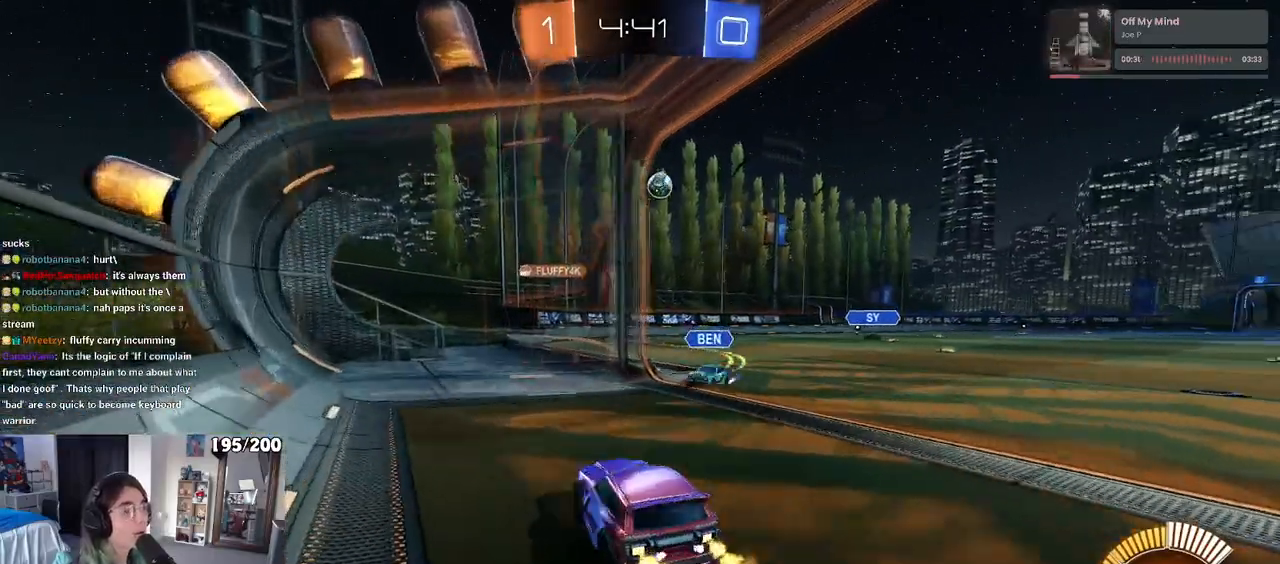
{"buttons": ["SQUARE", "R2"], "left_stick": "right", "right_stick": "center", "events": [[50, "CROSS", "down"], [133, "CROSS", "up"], [133, "left_stick", "right"], [200, "R2", "up"], [267, "R2", "down"], [350, "SQUARE", "down"]]}
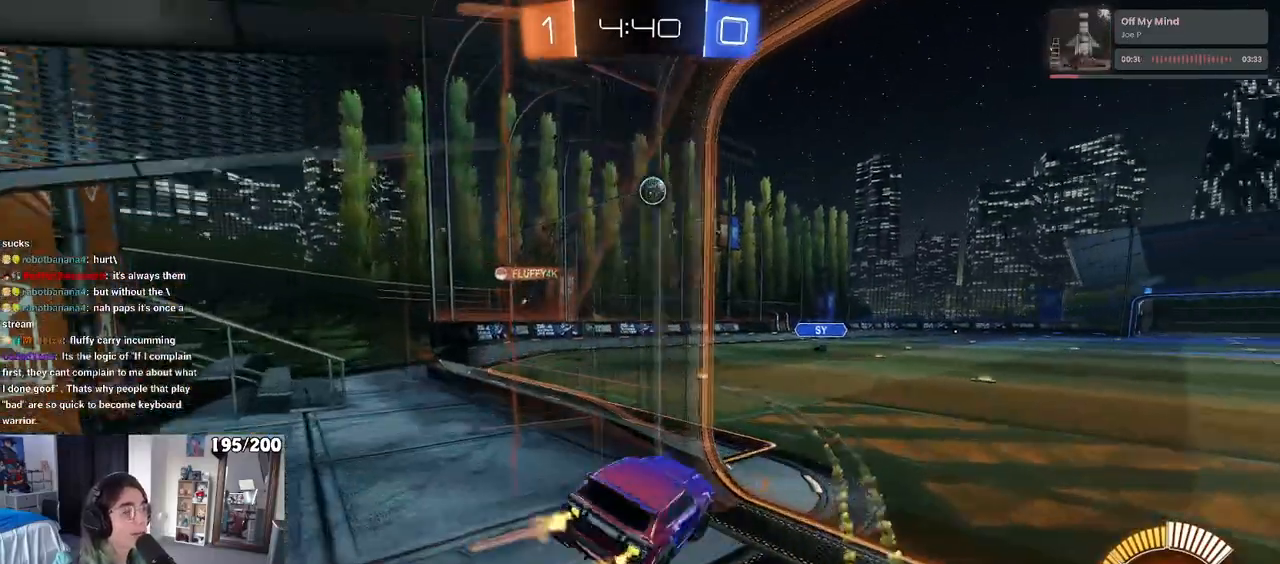
{"buttons": ["R2"], "left_stick": "center", "right_stick": "center", "events": [[50, "SQUARE", "up"], [383, "left_stick", "center"]]}
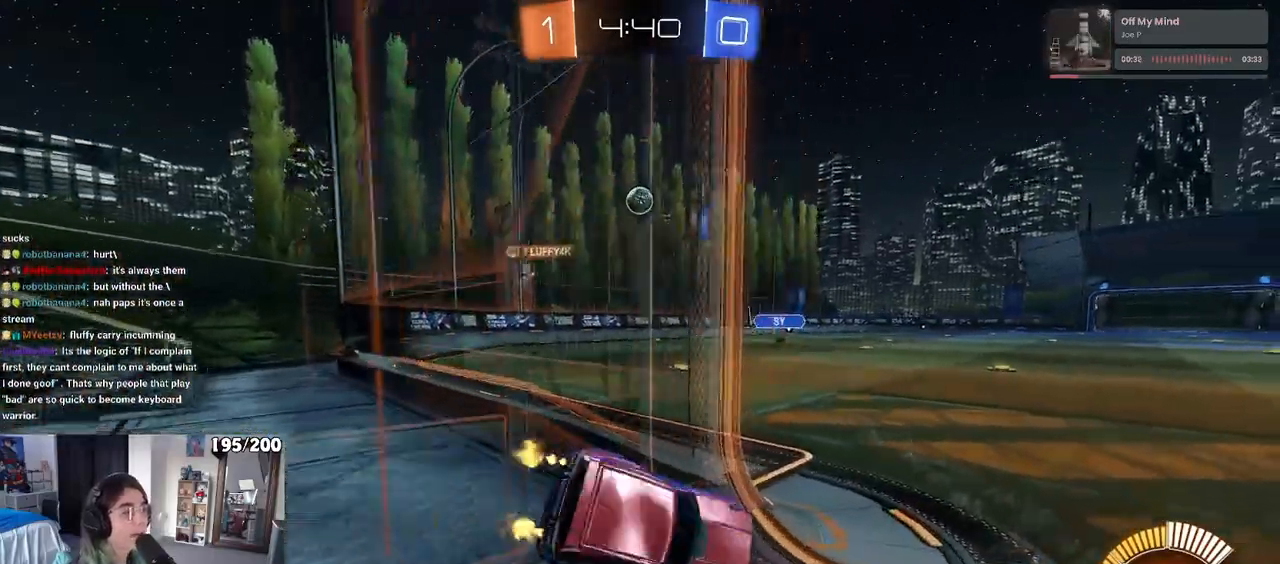
{"buttons": ["R2"], "left_stick": "left", "right_stick": "center", "events": [[17, "left_stick", "left"]]}
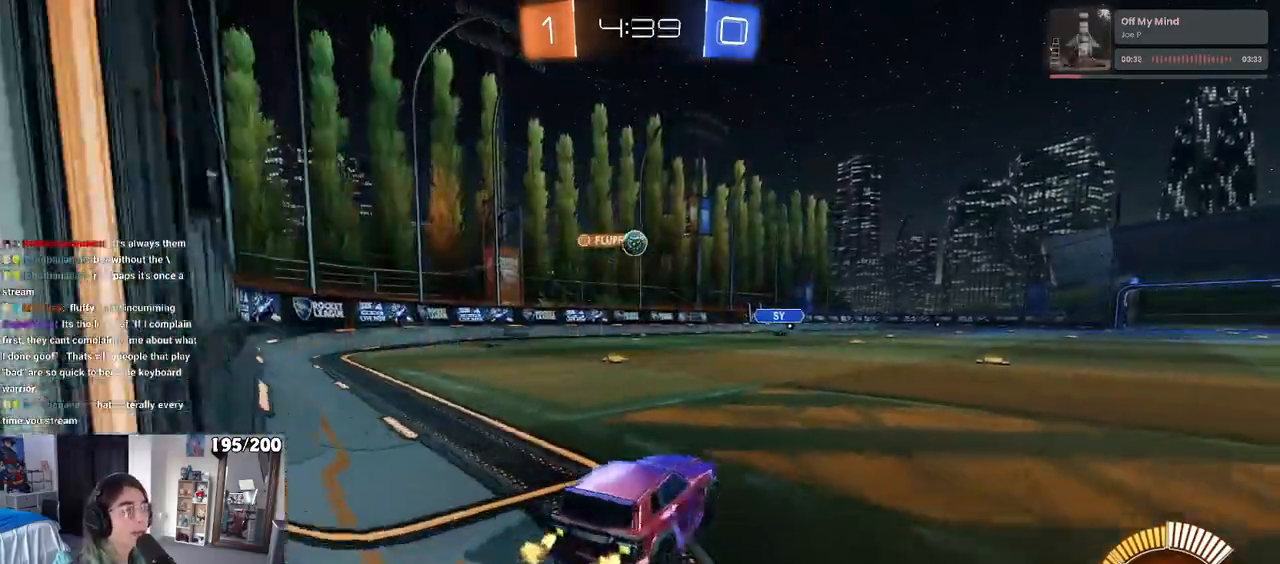
{"buttons": ["R2"], "left_stick": "center", "right_stick": "center", "events": [[283, "left_stick", "center"]]}
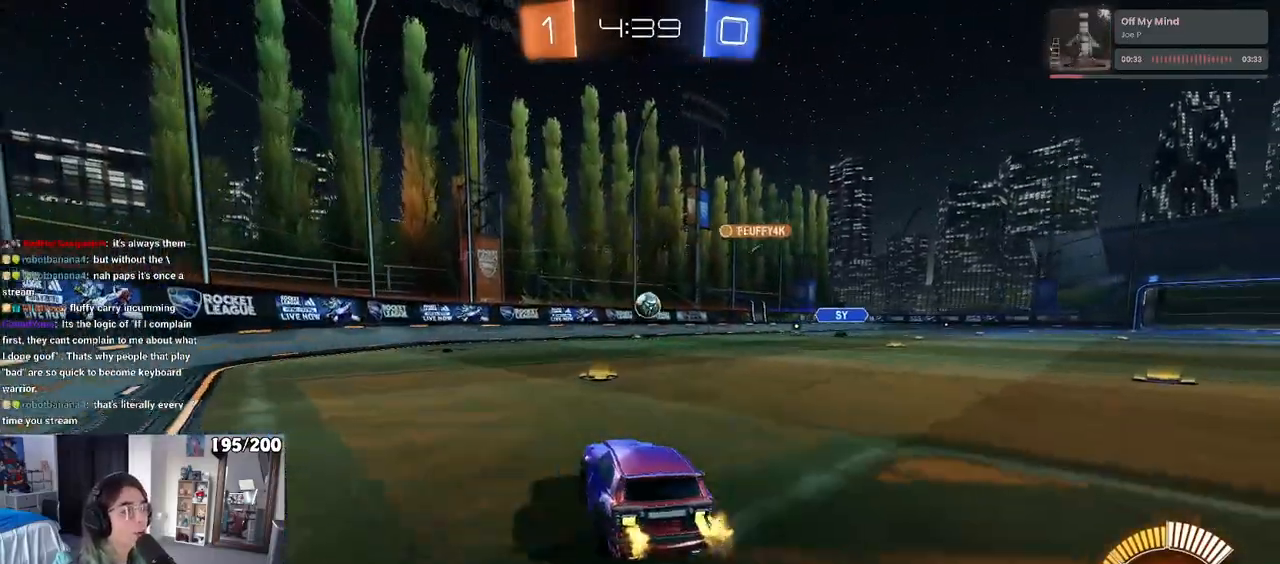
{"buttons": ["R1", "R2"], "left_stick": "center", "right_stick": "center", "events": [[50, "R1", "down"], [167, "left_stick", "right"], [333, "left_stick", "center"]]}
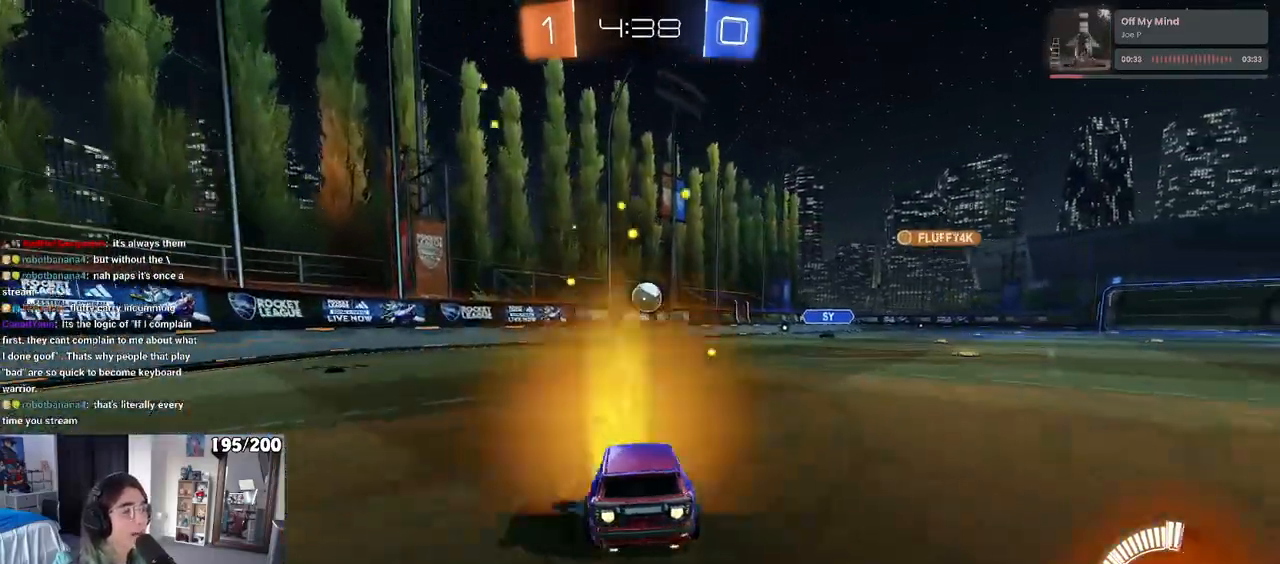
{"buttons": ["SQUARE", "R2"], "left_stick": "left", "right_stick": "center", "events": [[400, "R1", "up"], [467, "left_stick", "left"], [500, "SQUARE", "down"]]}
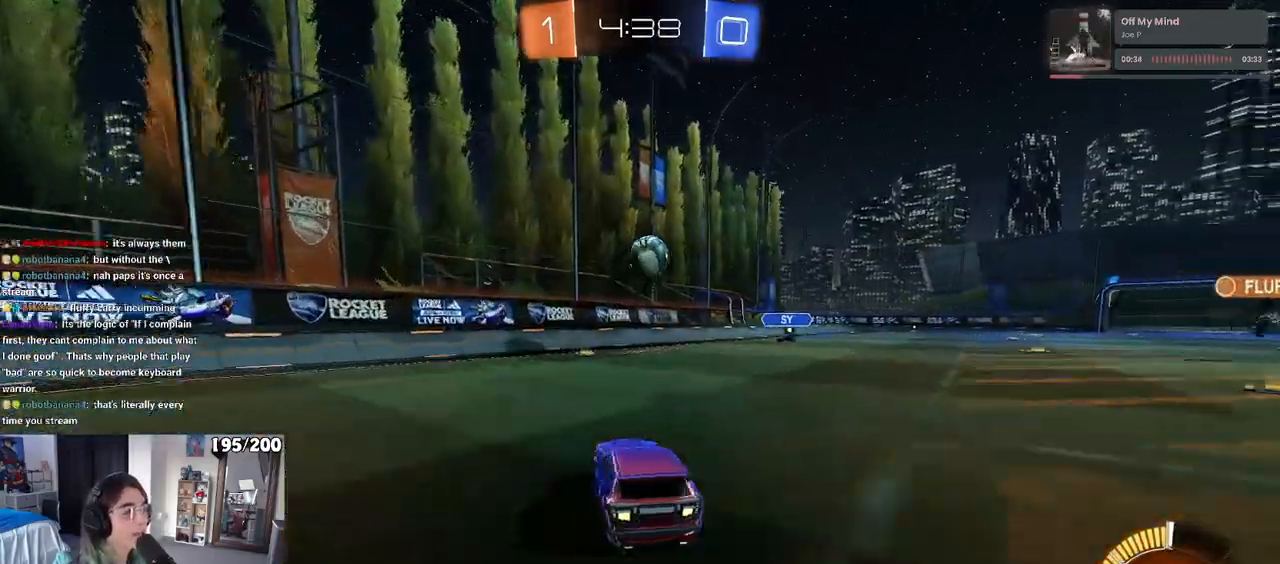
{"buttons": ["R2"], "left_stick": "left", "right_stick": "center", "events": [[133, "SQUARE", "up"]]}
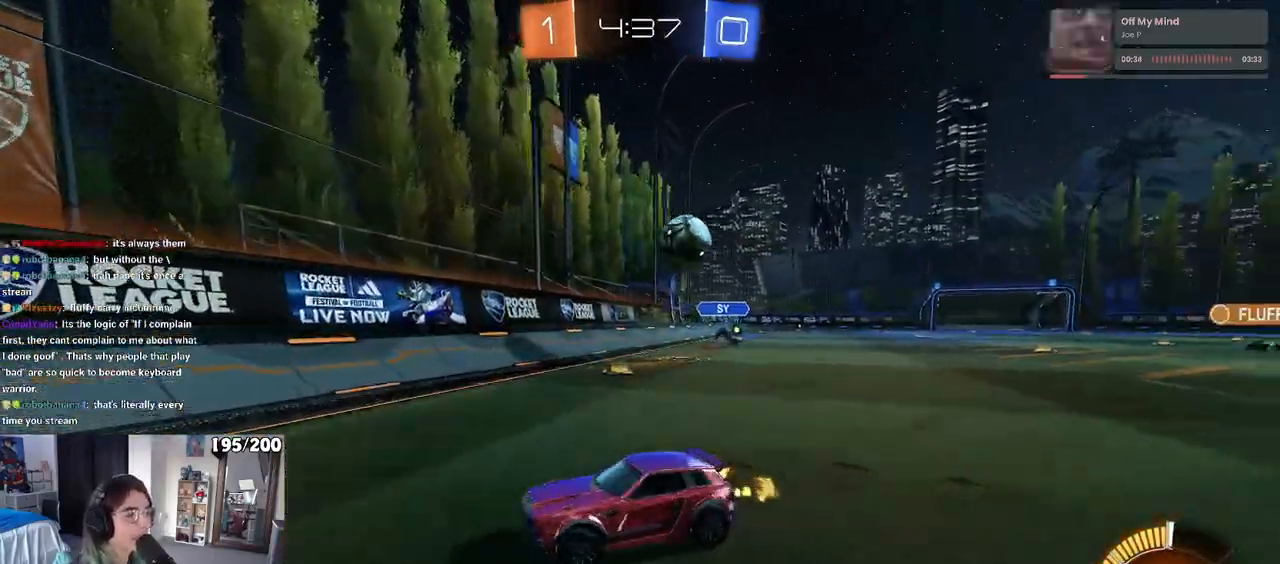
{"buttons": ["R2"], "left_stick": "center", "right_stick": "center", "events": [[500, "left_stick", "center"]]}
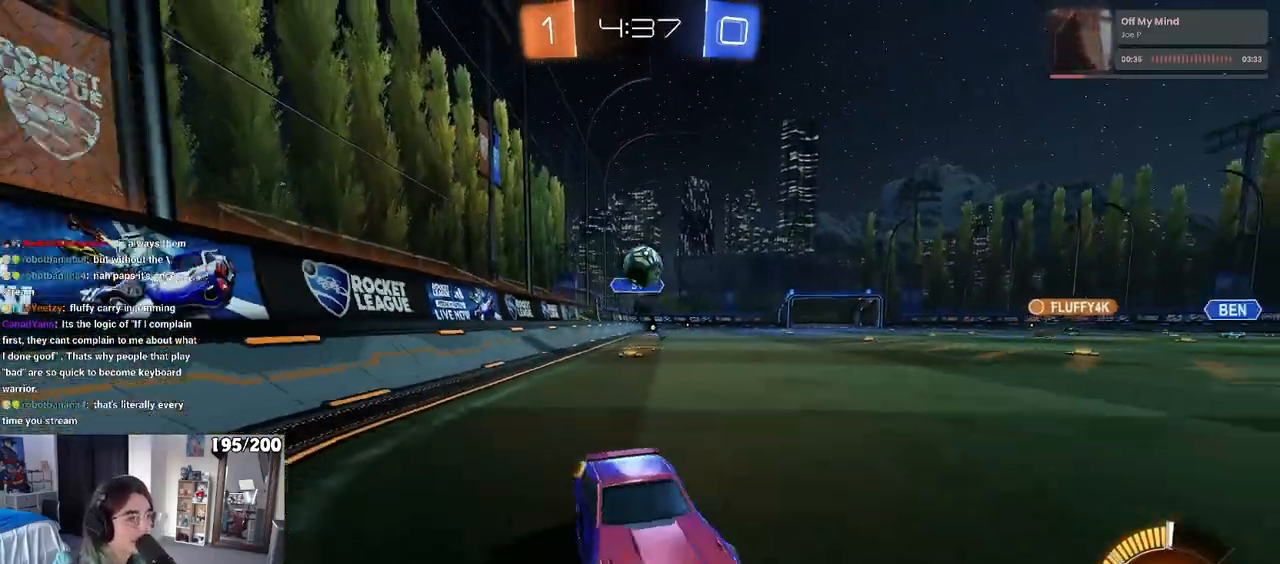
{"buttons": ["L2", "R2"], "left_stick": "right", "right_stick": "center", "events": [[250, "left_stick", "right"], [300, "R2", "up"], [333, "L2", "down"], [467, "R2", "down"]]}
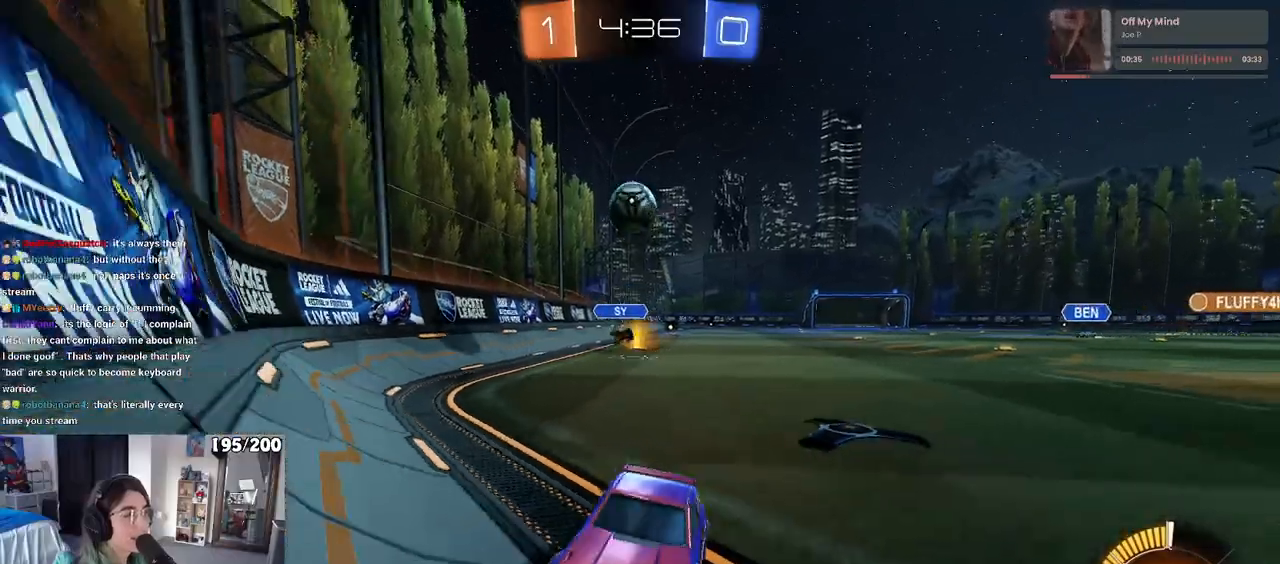
{"buttons": ["R2"], "left_stick": "right", "right_stick": "center", "events": [[33, "L2", "up"], [250, "R2", "up"], [500, "R2", "down"]]}
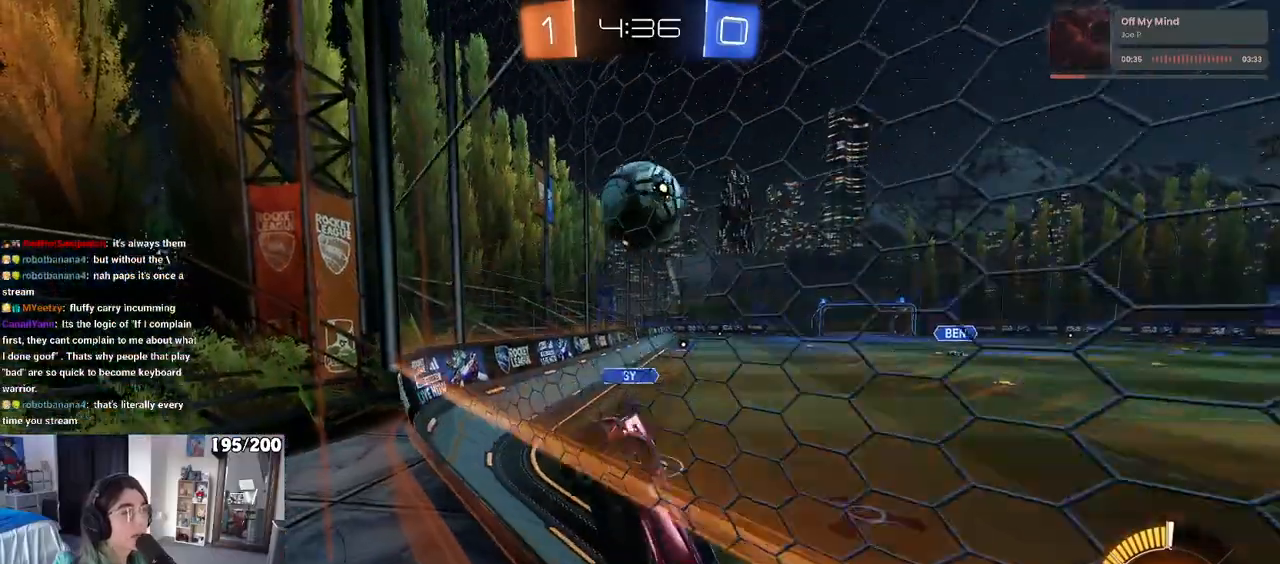
{"buttons": ["L1", "R2"], "left_stick": "right", "right_stick": "center", "events": [[17, "left_stick", "center"], [233, "CROSS", "down"], [317, "left_stick", "right"], [383, "L1", "down"], [400, "CROSS", "up"]]}